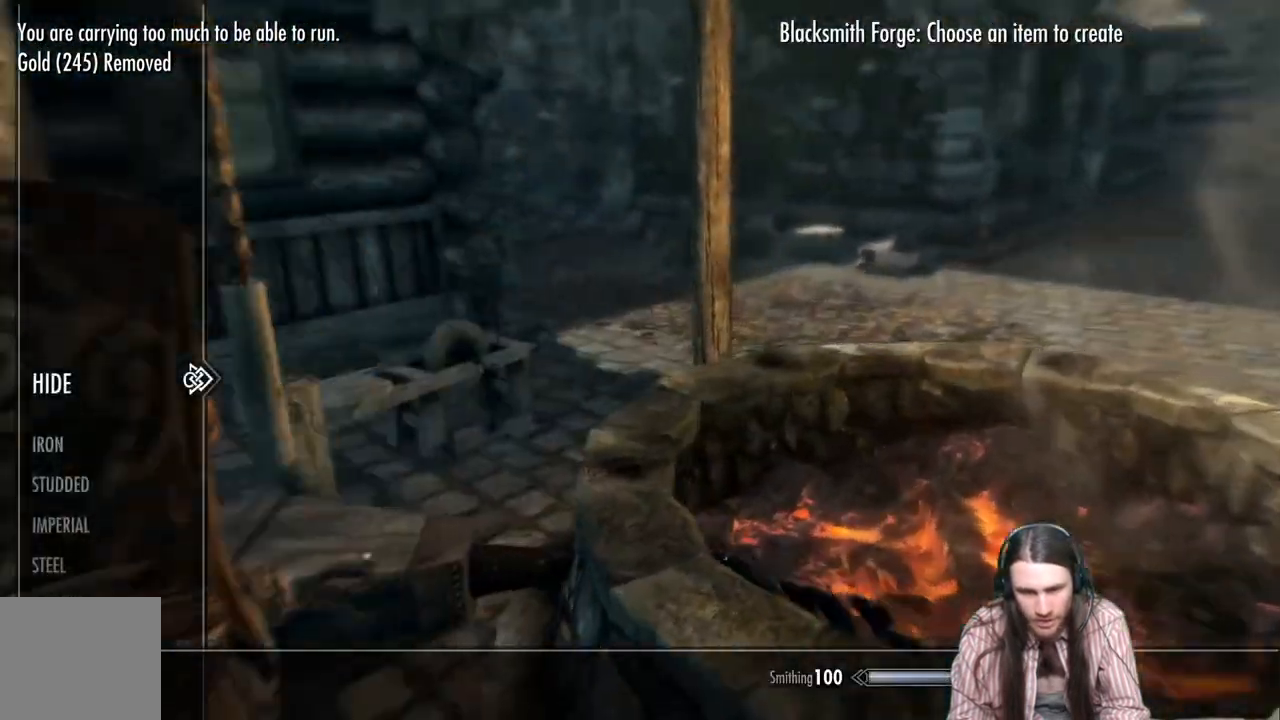
Gameplay with a controller (Xbox layout); each line is a JSON object with the inputs held at the frame after it. "events" lists button and stick changes between this image and that frame as [ms after this image, input, new state], when the widget could be followed in between.
{"buttons": ["DPAD_DOWN"], "left_stick": "center", "right_stick": "center", "events": [[100, "DPAD_DOWN", "down"], [150, "DPAD_DOWN", "up"], [433, "DPAD_DOWN", "down"]]}
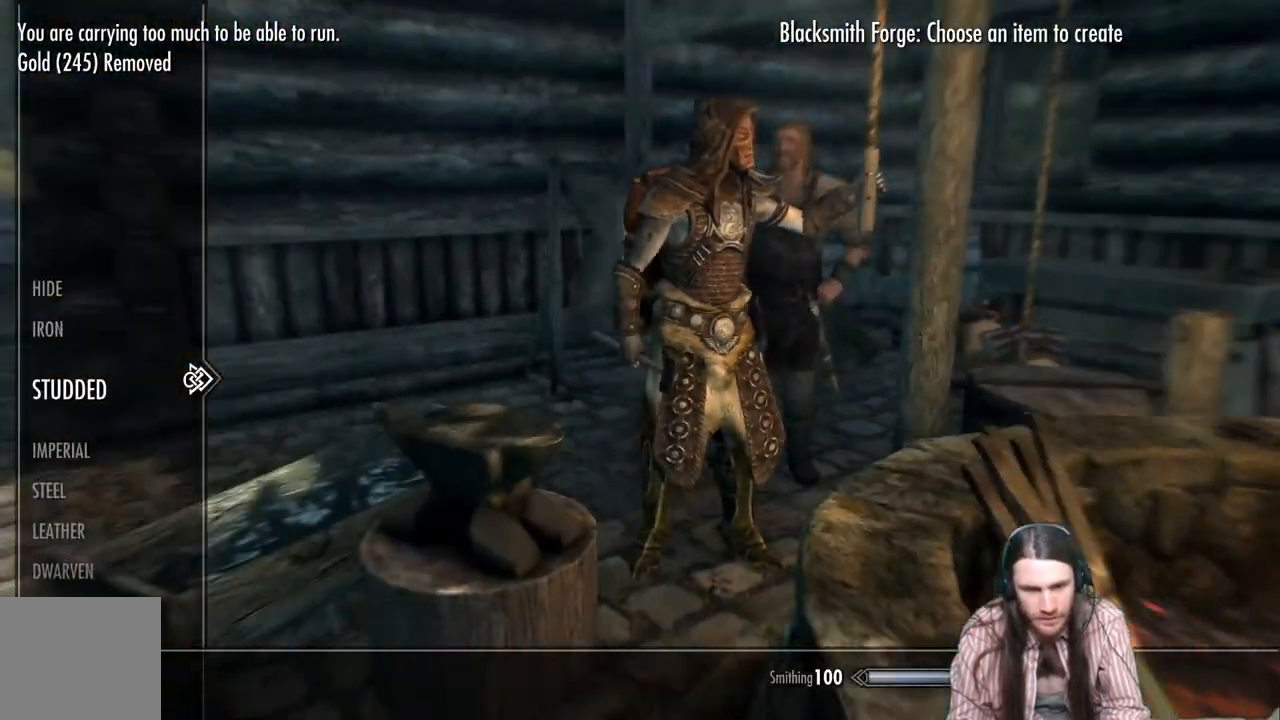
{"buttons": ["DPAD_DOWN"], "left_stick": "center", "right_stick": "center", "events": [[33, "DPAD_DOWN", "up"], [133, "DPAD_DOWN", "down"], [217, "DPAD_DOWN", "up"], [300, "DPAD_DOWN", "down"], [400, "DPAD_DOWN", "up"], [500, "DPAD_DOWN", "down"]]}
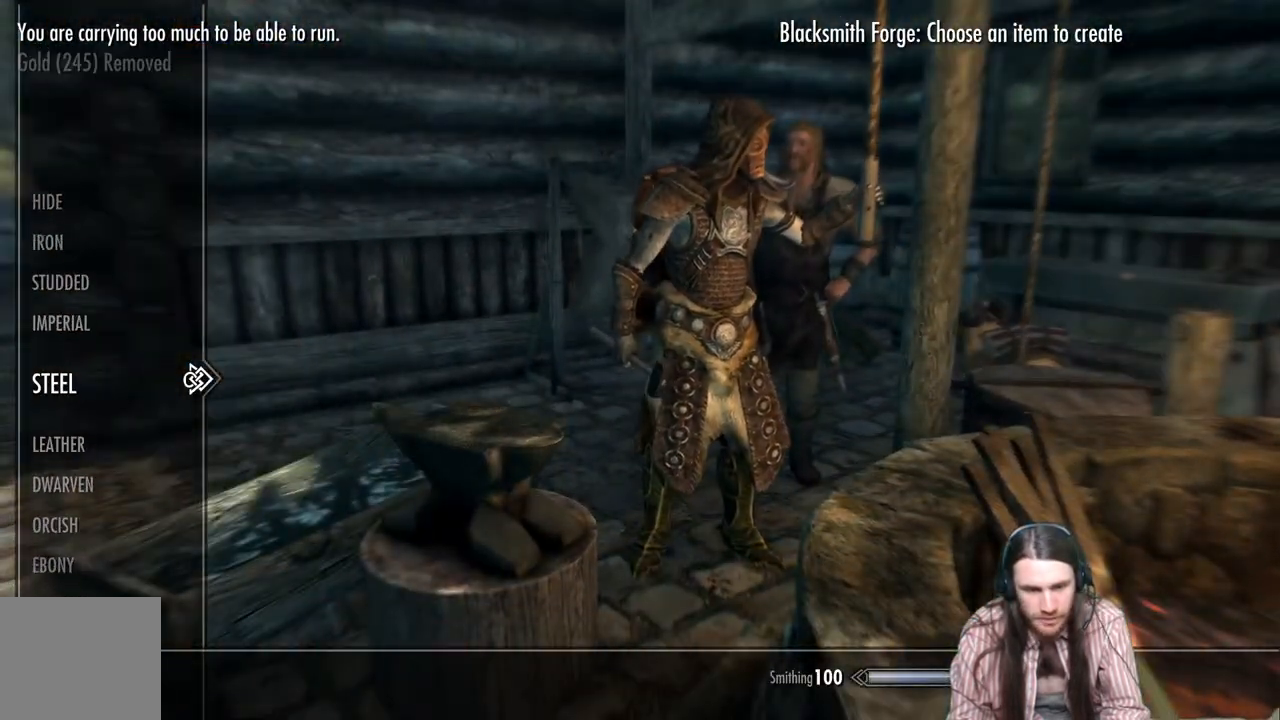
{"buttons": ["DPAD_DOWN"], "left_stick": "center", "right_stick": "center", "events": [[117, "DPAD_DOWN", "up"], [217, "DPAD_DOWN", "down"], [350, "DPAD_DOWN", "up"], [450, "DPAD_DOWN", "down"]]}
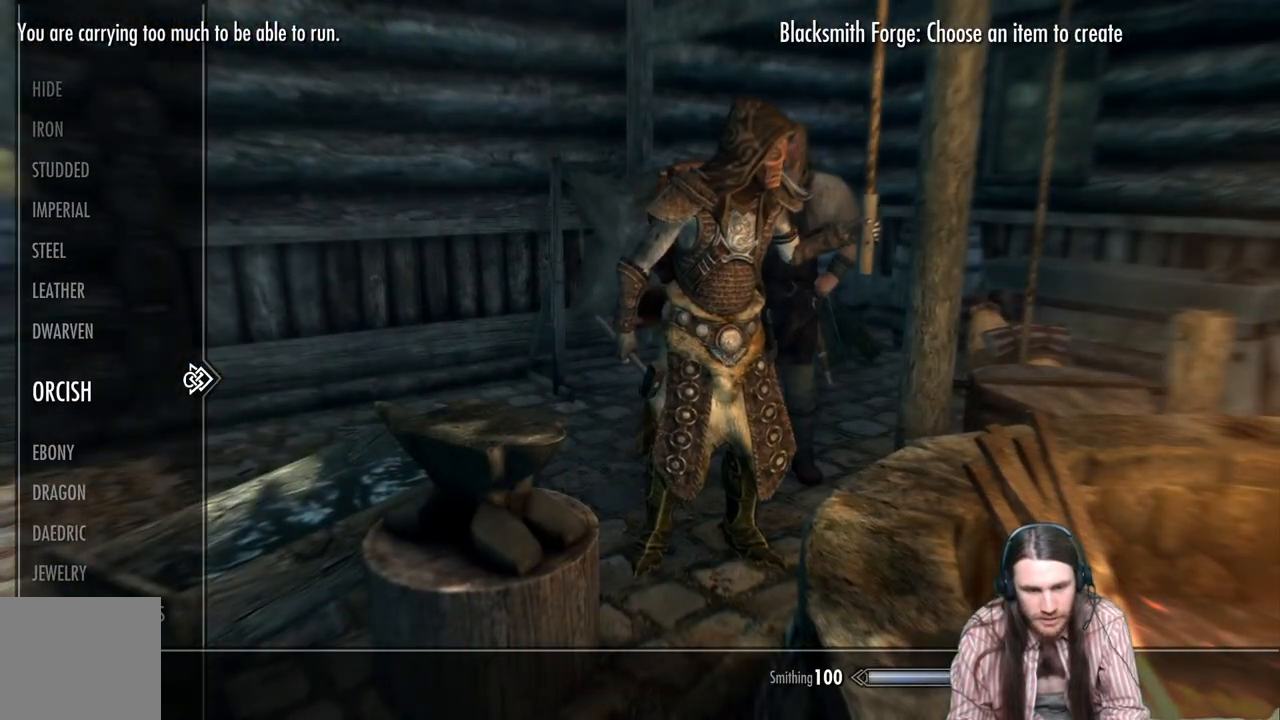
{"buttons": [], "left_stick": "center", "right_stick": "center", "events": [[50, "DPAD_DOWN", "up"], [167, "DPAD_DOWN", "down"], [283, "DPAD_DOWN", "up"], [367, "DPAD_DOWN", "down"], [467, "DPAD_DOWN", "up"]]}
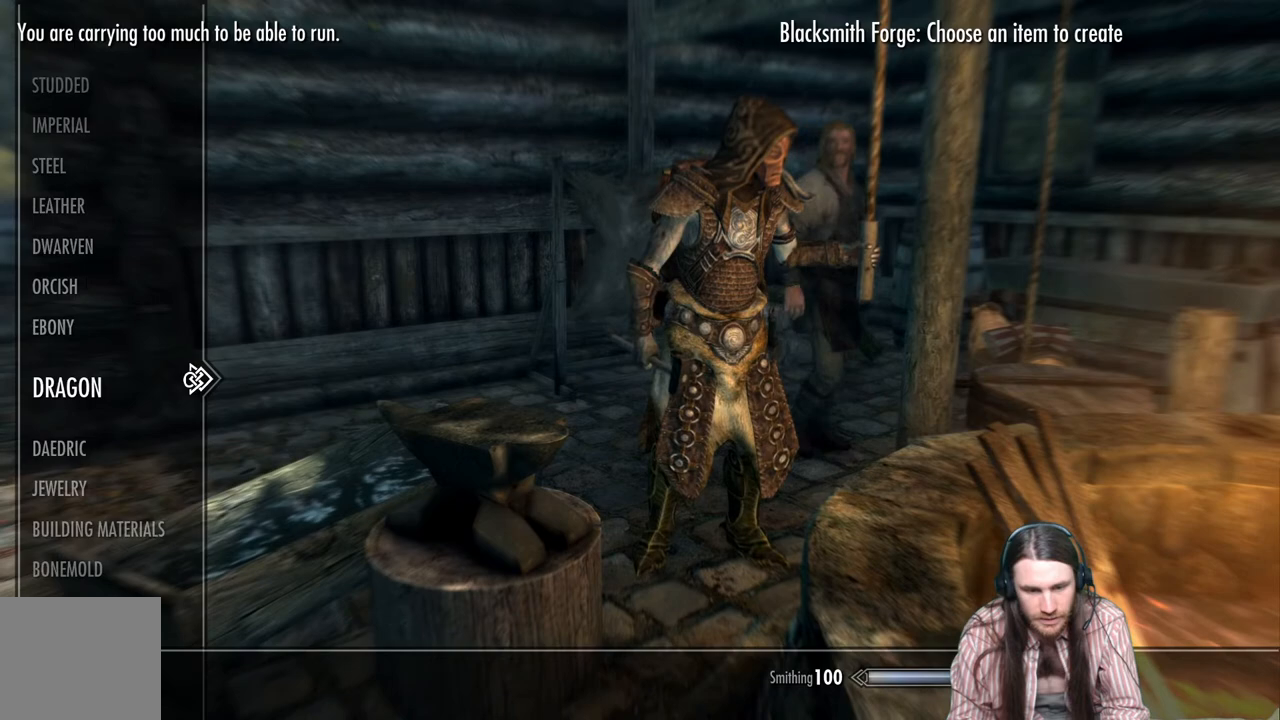
{"buttons": [], "left_stick": "center", "right_stick": "center", "events": [[83, "DPAD_DOWN", "down"], [200, "DPAD_DOWN", "up"]]}
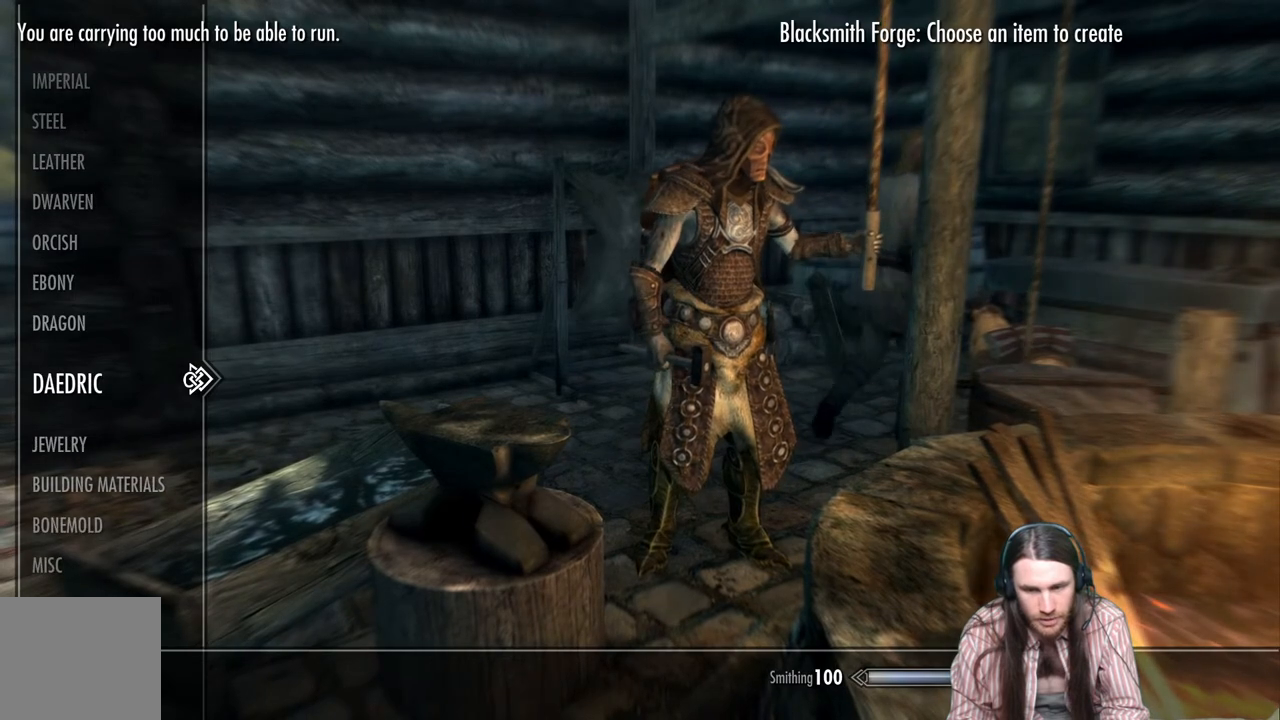
{"buttons": [], "left_stick": "center", "right_stick": "center", "events": []}
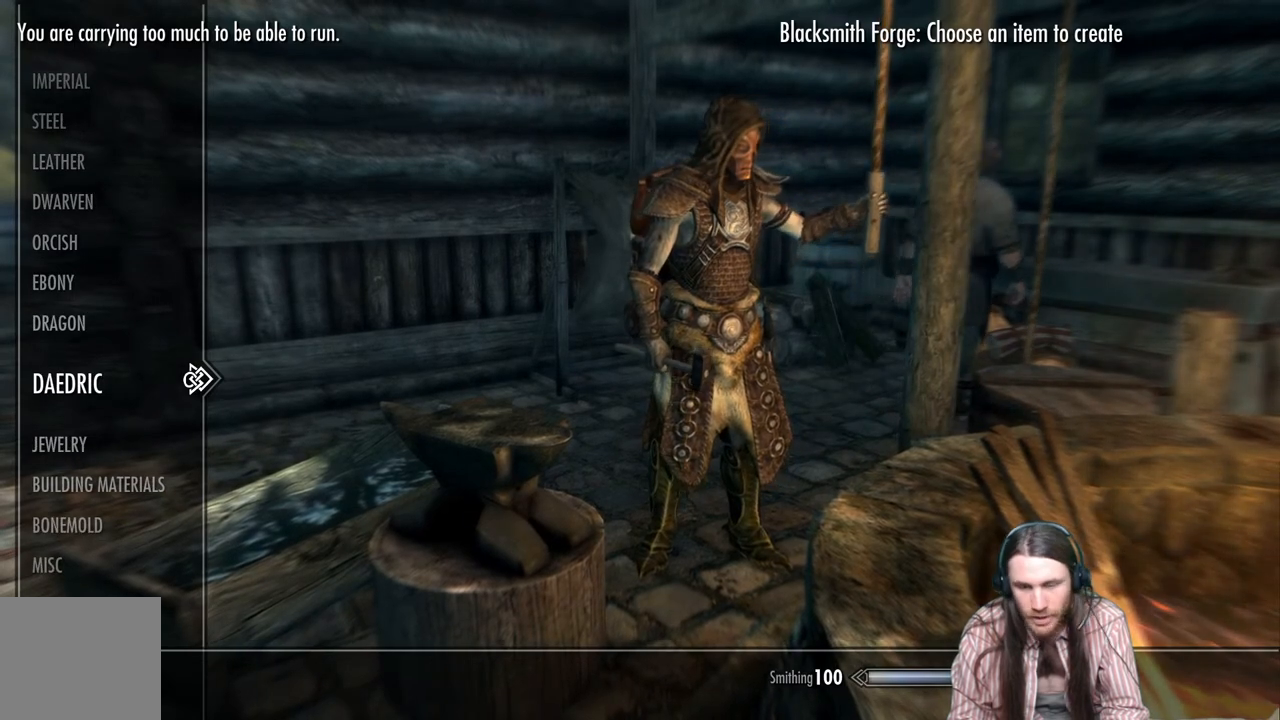
{"buttons": [], "left_stick": "center", "right_stick": "center", "events": []}
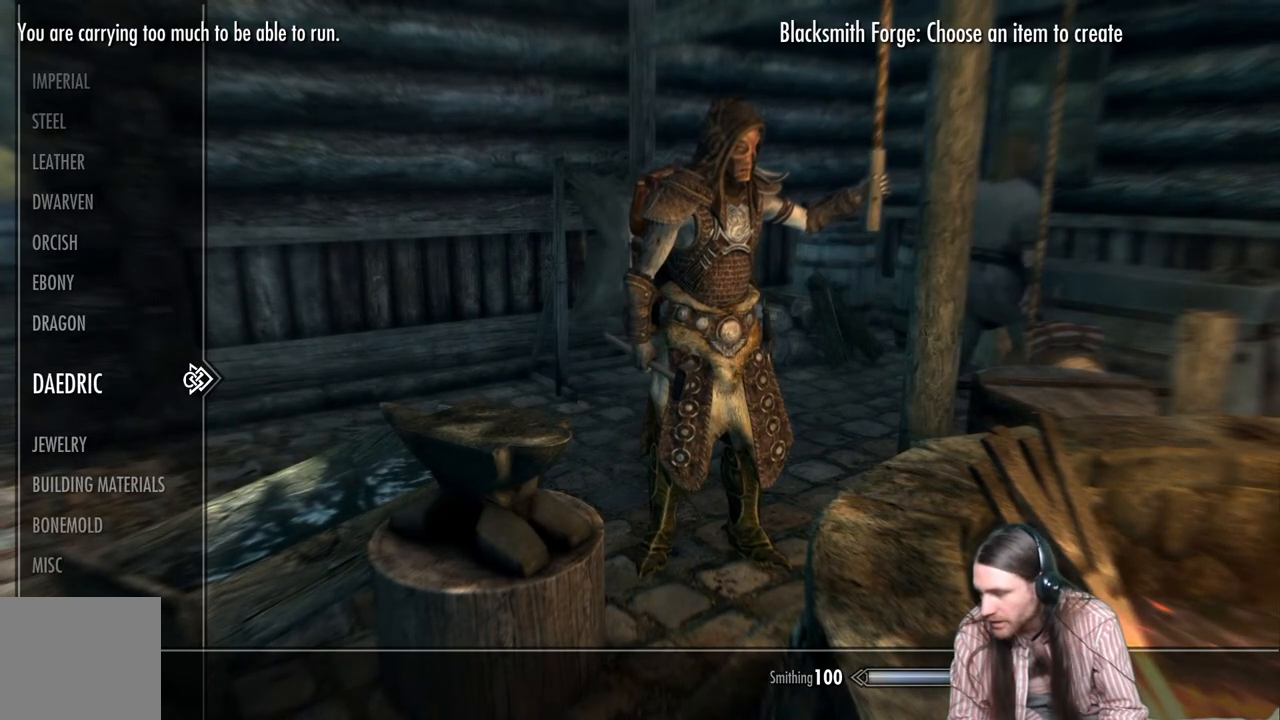
{"buttons": [], "left_stick": "center", "right_stick": "center", "events": []}
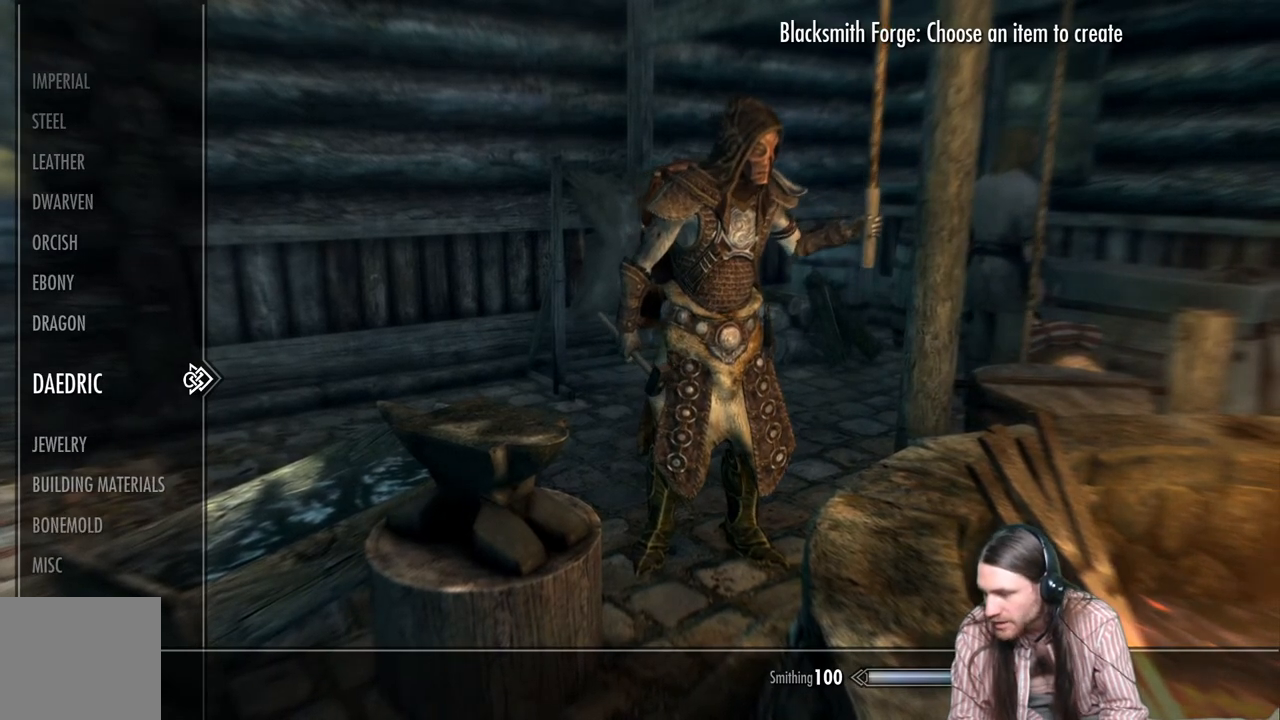
{"buttons": [], "left_stick": "center", "right_stick": "center", "events": []}
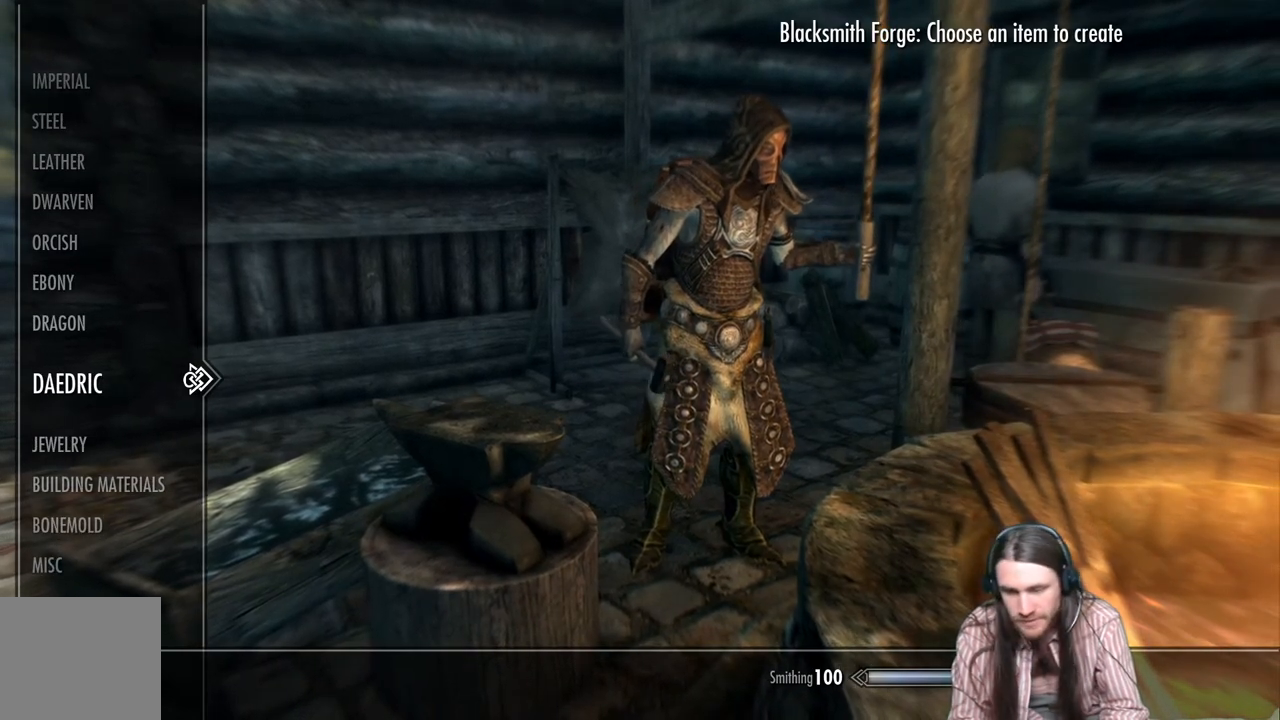
{"buttons": [], "left_stick": "center", "right_stick": "center", "events": []}
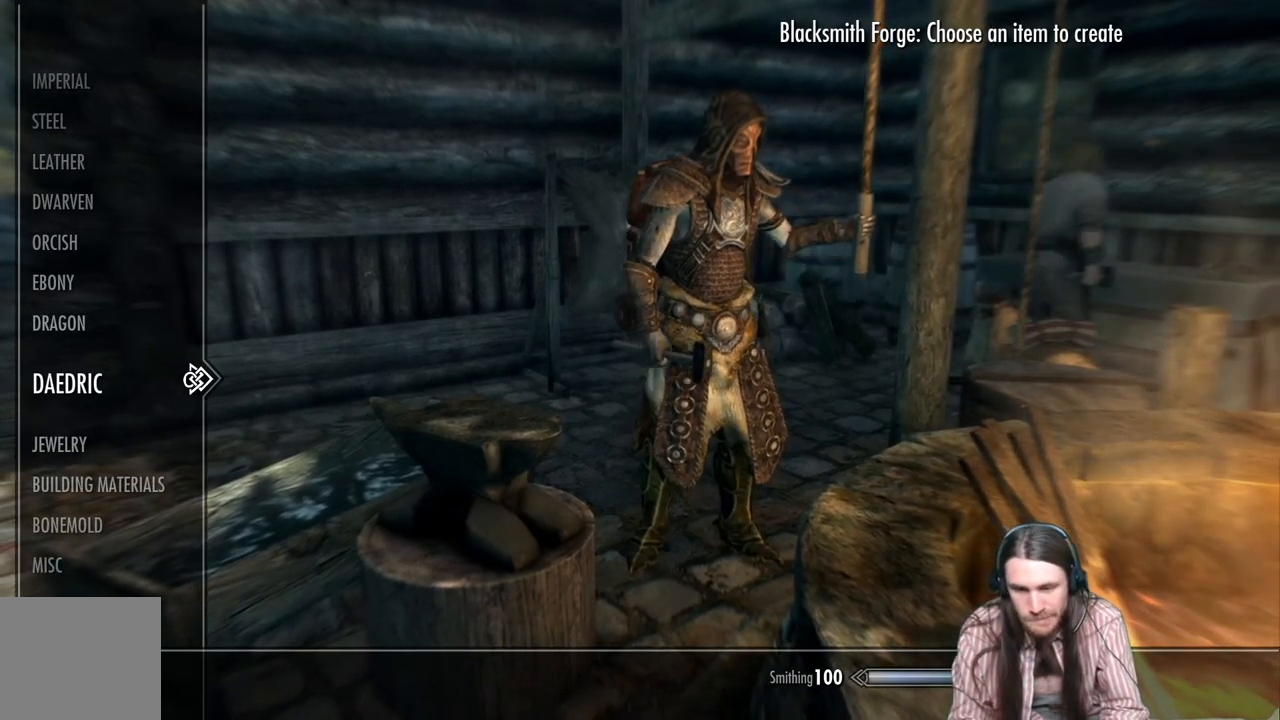
{"buttons": [], "left_stick": "center", "right_stick": "center", "events": []}
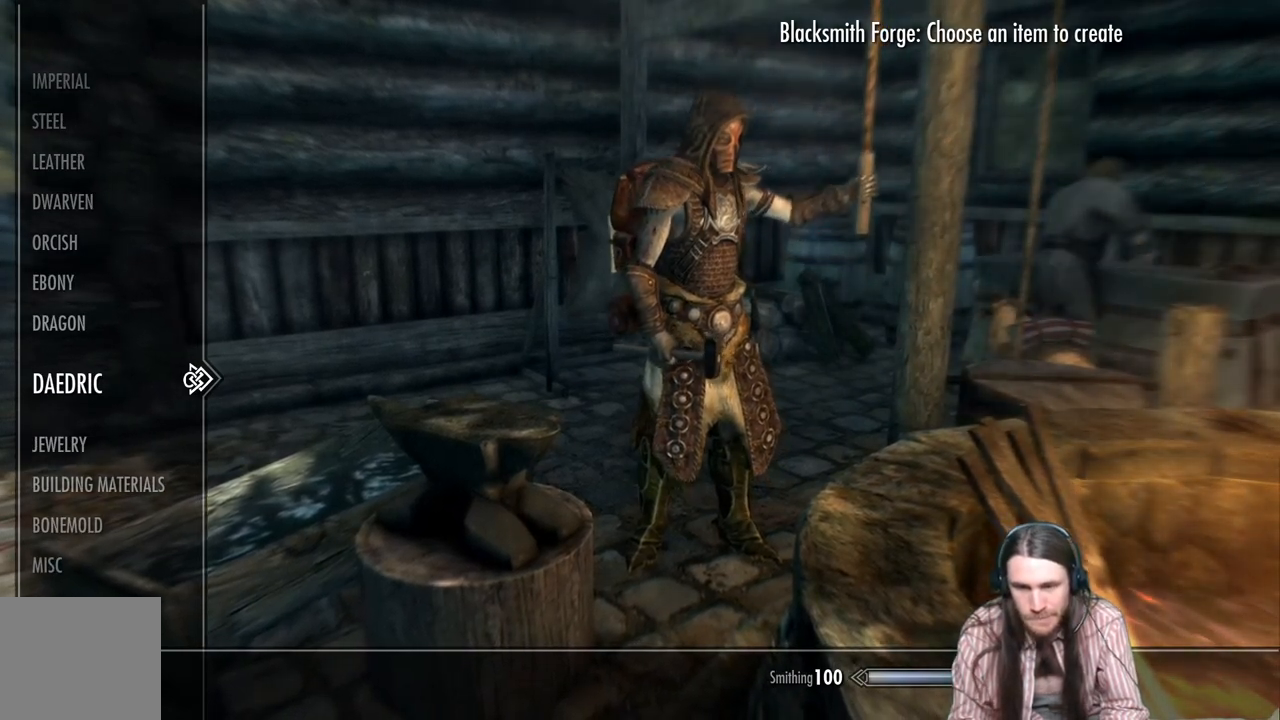
{"buttons": [], "left_stick": "center", "right_stick": "center", "events": []}
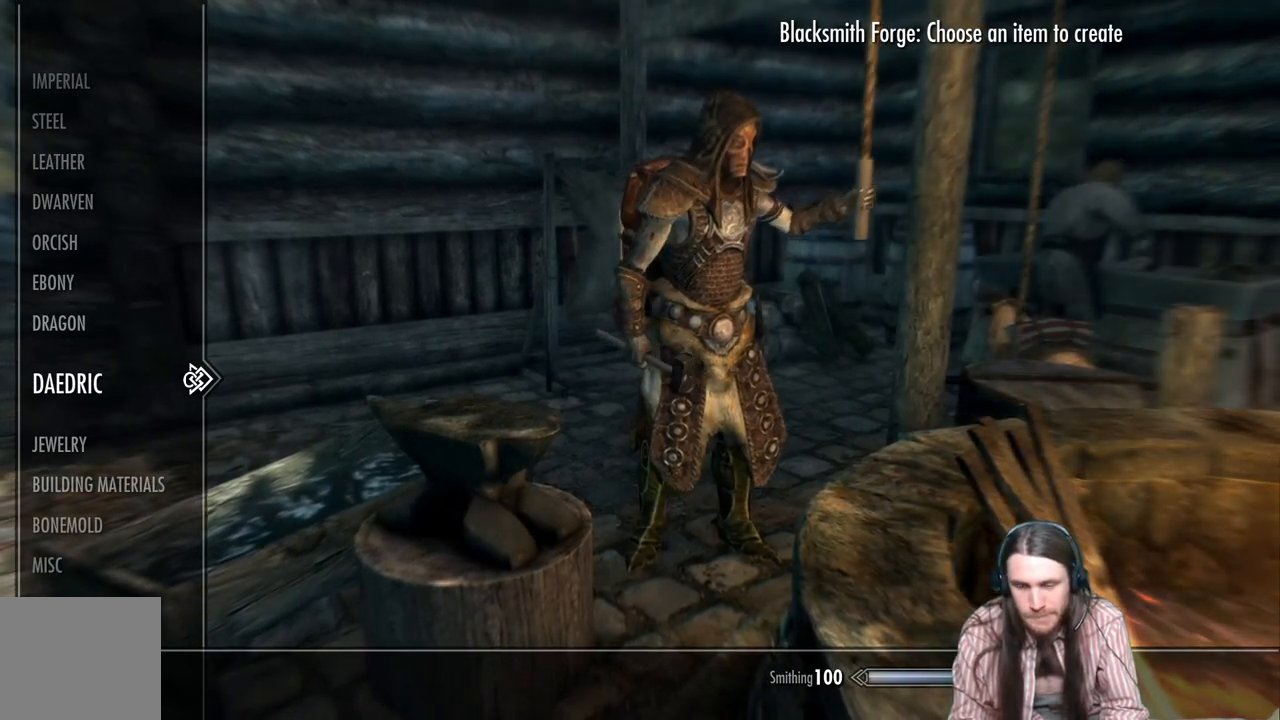
{"buttons": [], "left_stick": "center", "right_stick": "center", "events": []}
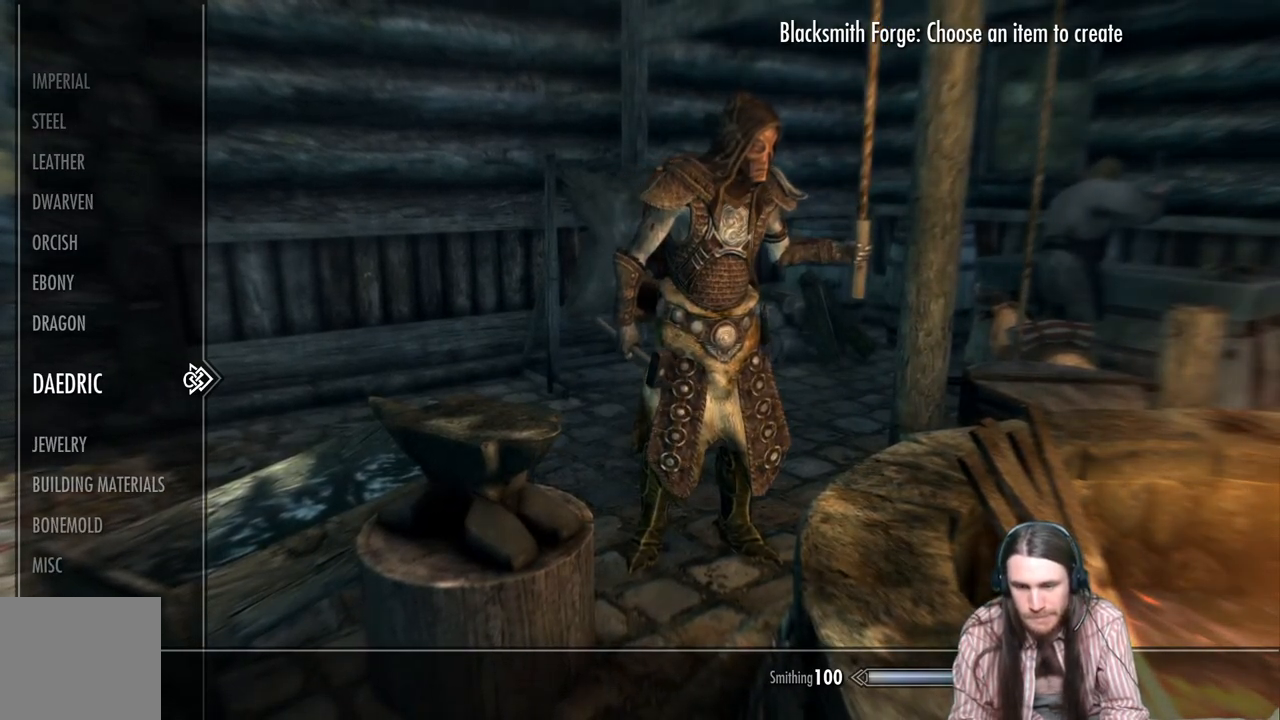
{"buttons": [], "left_stick": "center", "right_stick": "center", "events": []}
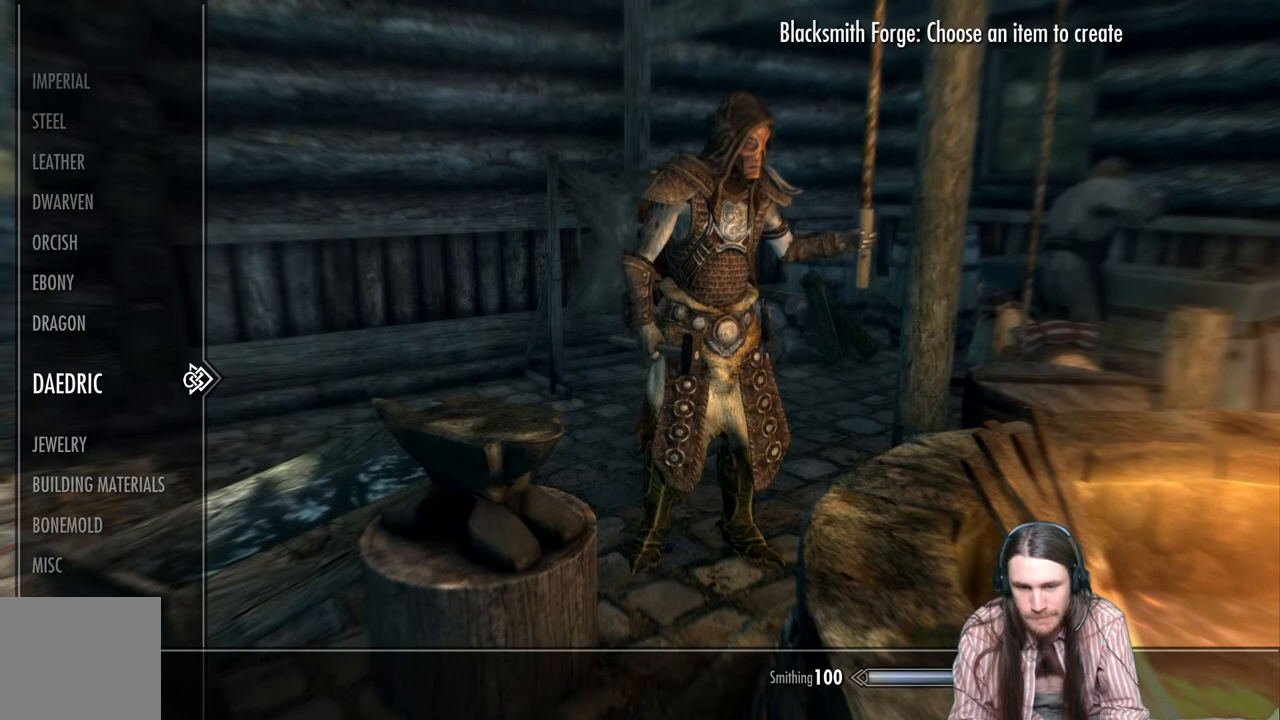
{"buttons": [], "left_stick": "center", "right_stick": "center", "events": []}
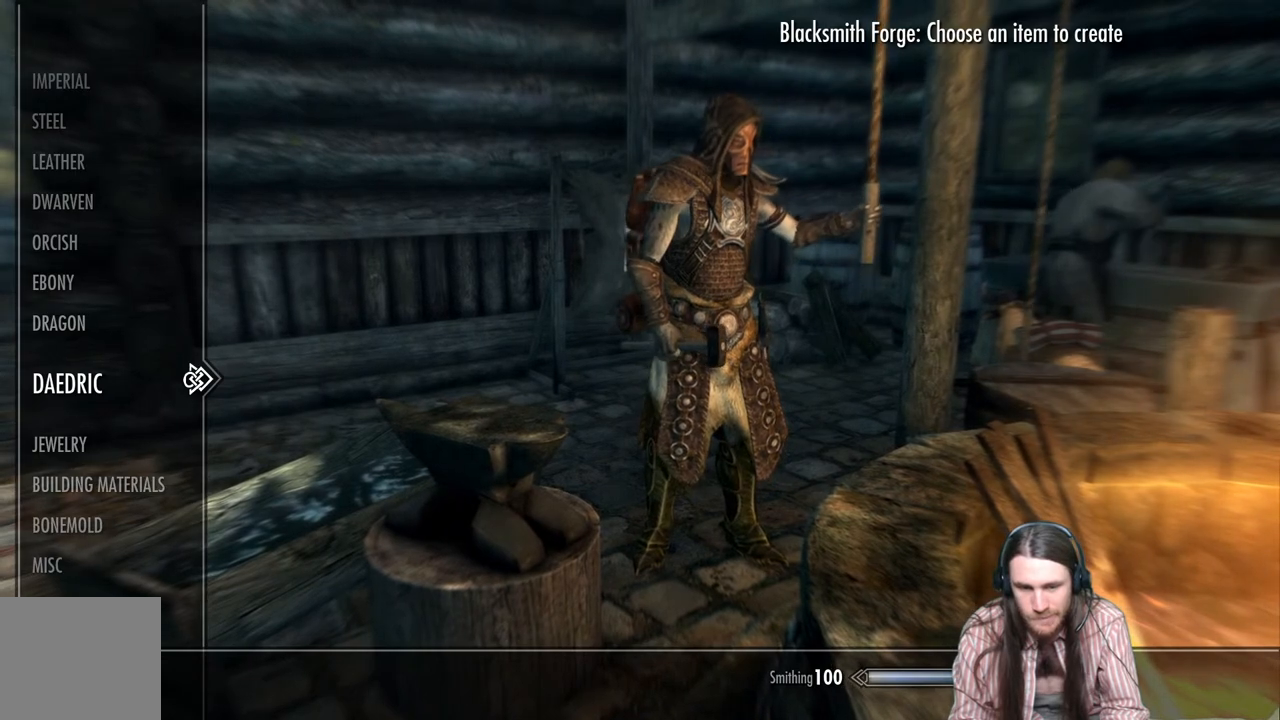
{"buttons": [], "left_stick": "center", "right_stick": "center", "events": [[83, "DPAD_DOWN", "down"], [117, "DPAD_DOWN", "up"], [200, "DPAD_DOWN", "down"], [317, "DPAD_DOWN", "up"]]}
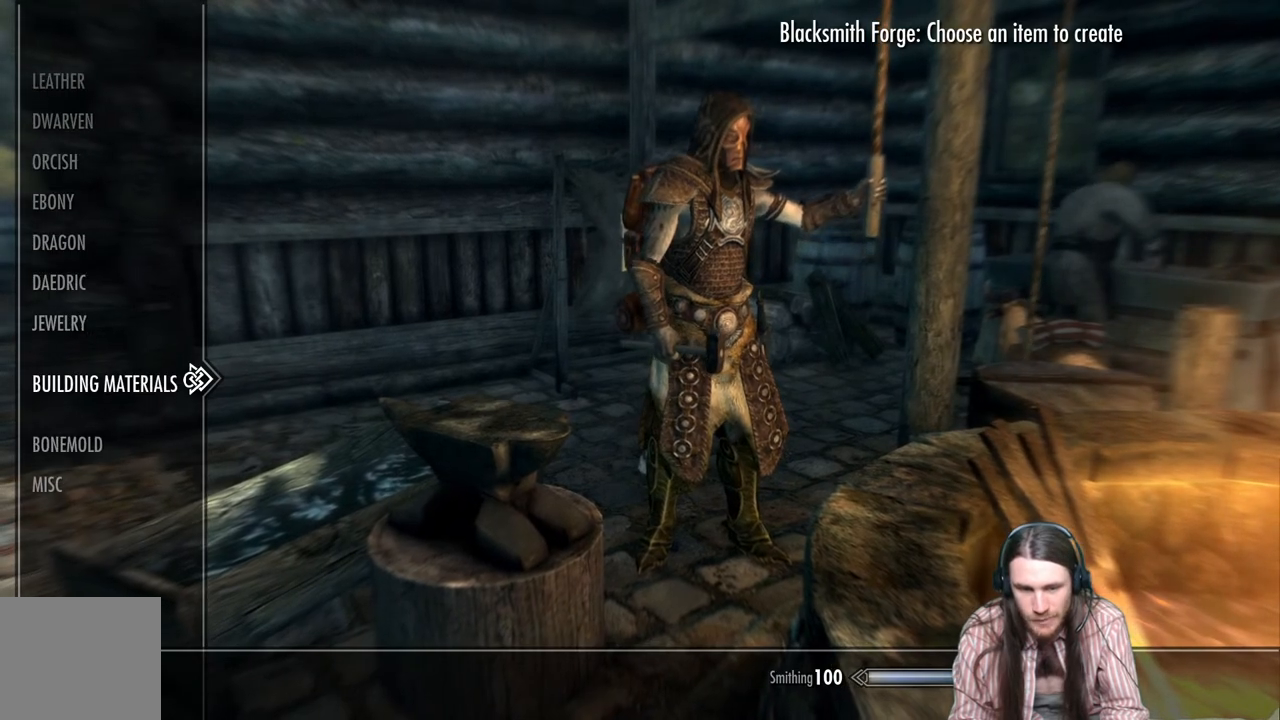
{"buttons": ["DPAD_UP"], "left_stick": "center", "right_stick": "center", "events": [[483, "DPAD_UP", "down"]]}
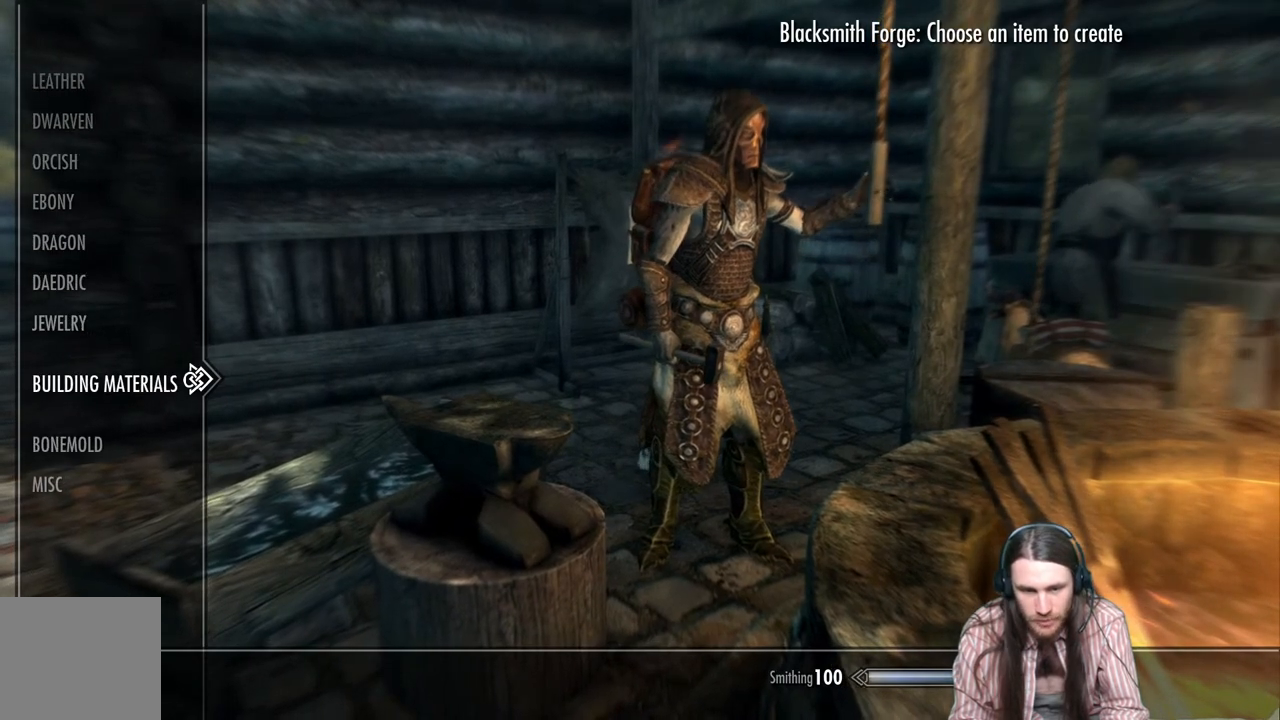
{"buttons": [], "left_stick": "center", "right_stick": "center", "events": [[50, "DPAD_UP", "up"], [150, "DPAD_UP", "down"], [233, "DPAD_UP", "up"], [350, "DPAD_RIGHT", "down"], [500, "DPAD_RIGHT", "up"]]}
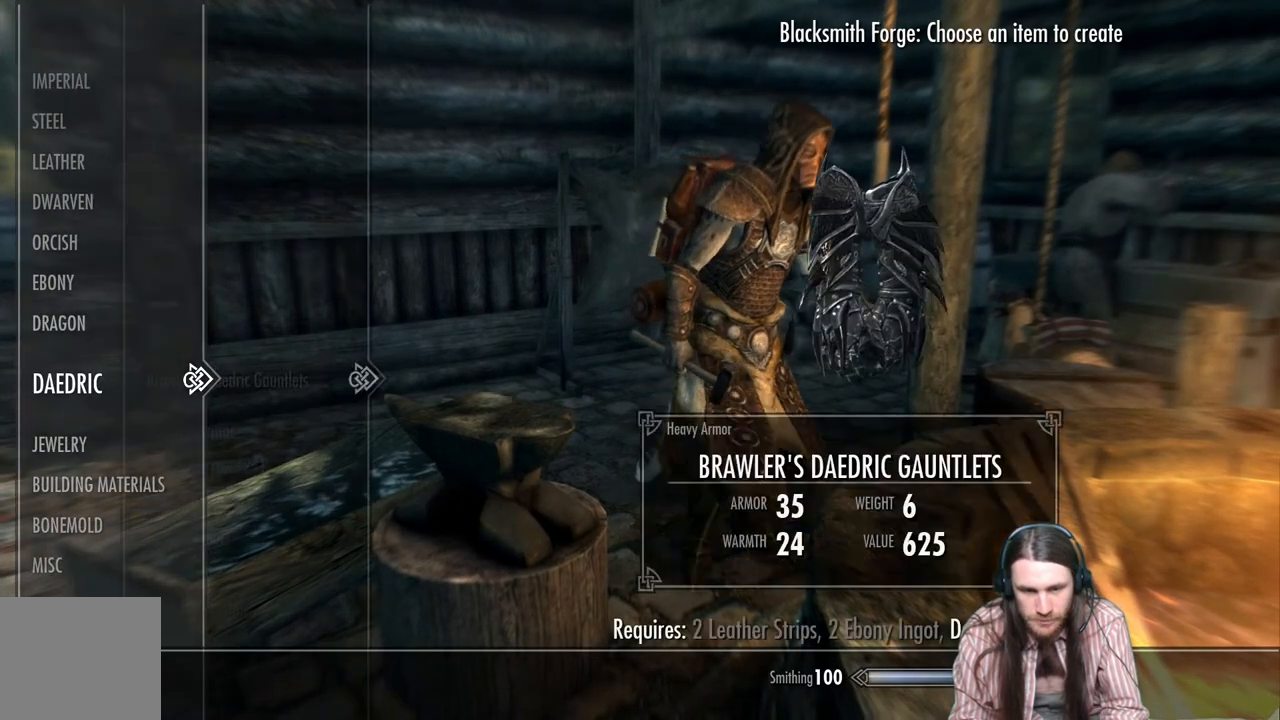
{"buttons": [], "left_stick": "center", "right_stick": "center", "events": []}
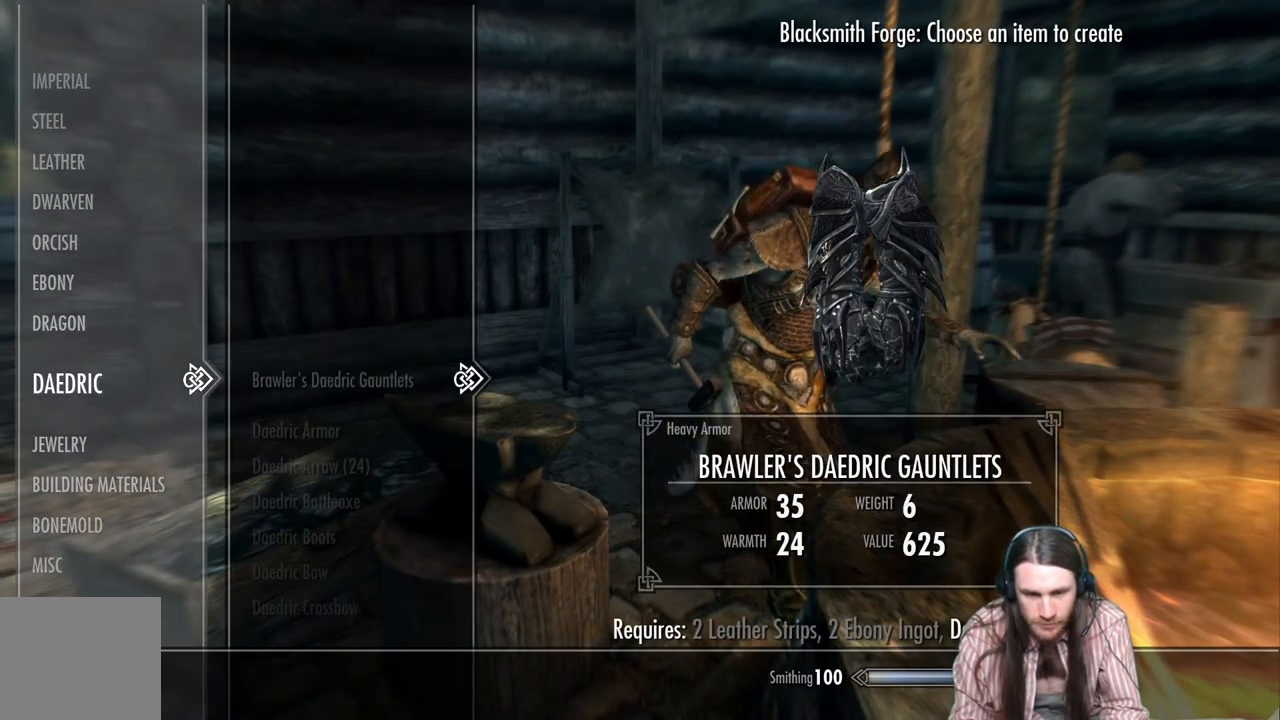
{"buttons": [], "left_stick": "center", "right_stick": "center", "events": []}
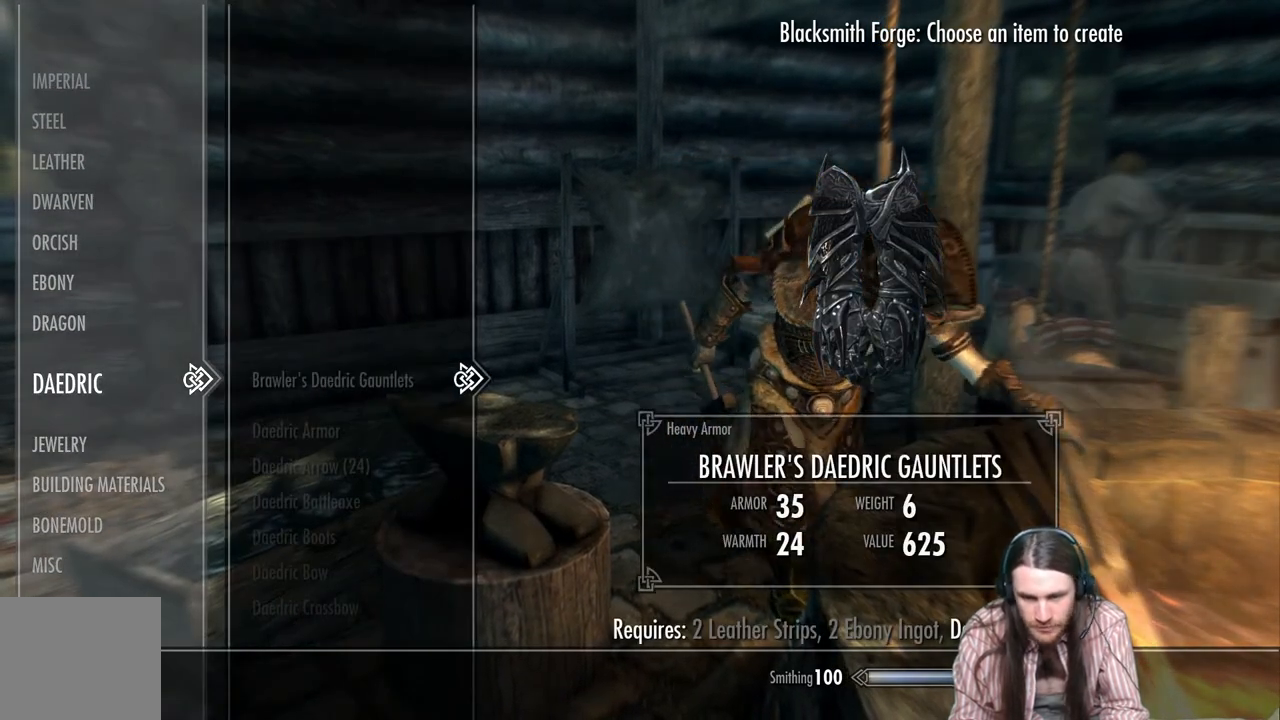
{"buttons": [], "left_stick": "center", "right_stick": "center", "events": []}
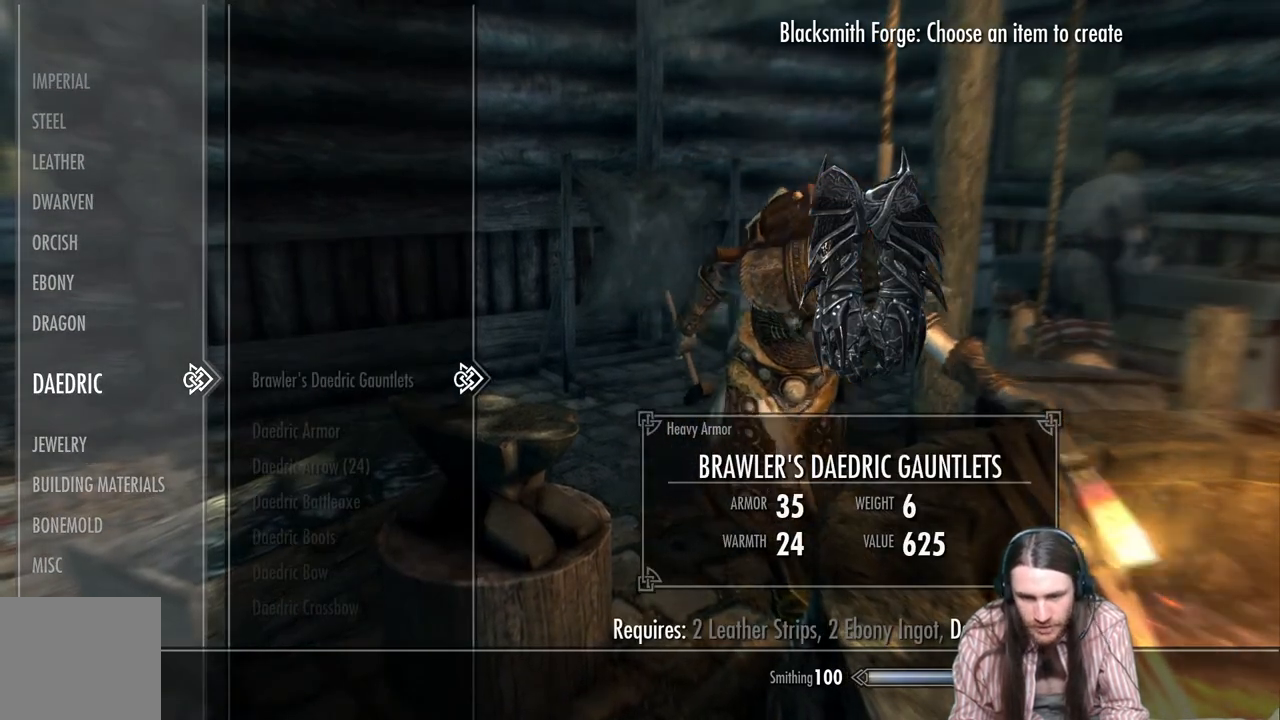
{"buttons": [], "left_stick": "center", "right_stick": "center", "events": []}
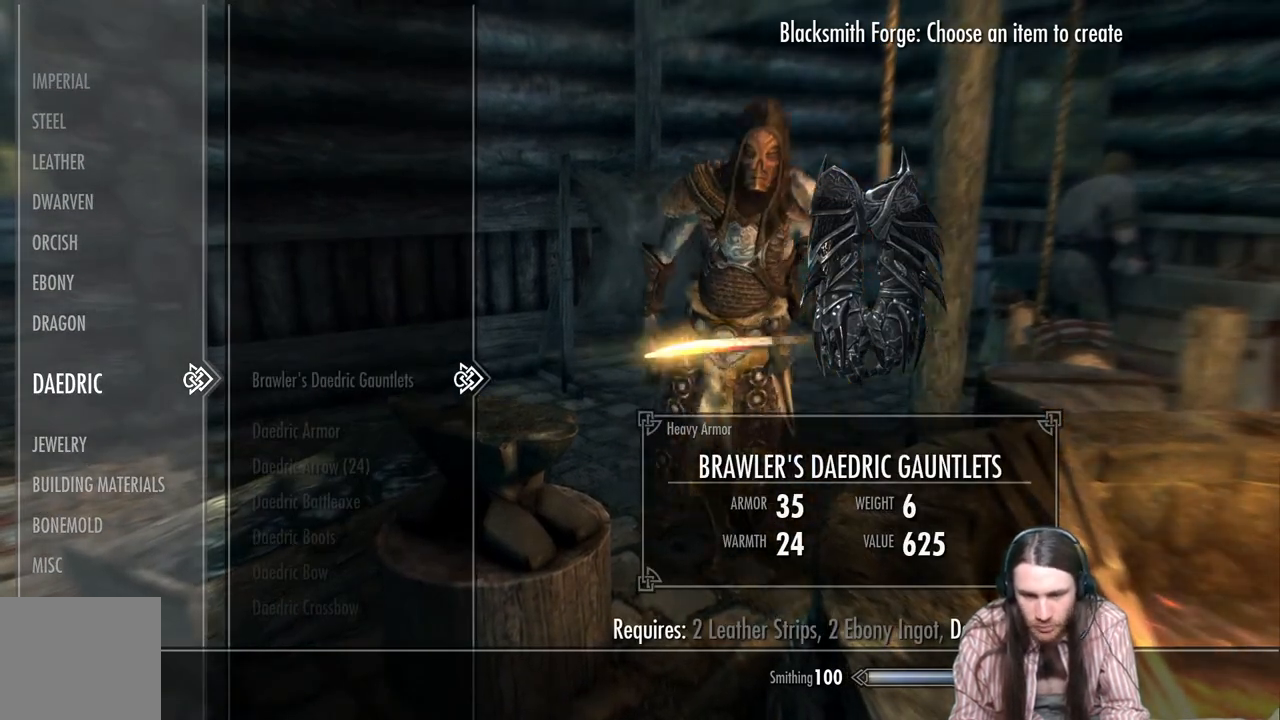
{"buttons": [], "left_stick": "center", "right_stick": "center", "events": []}
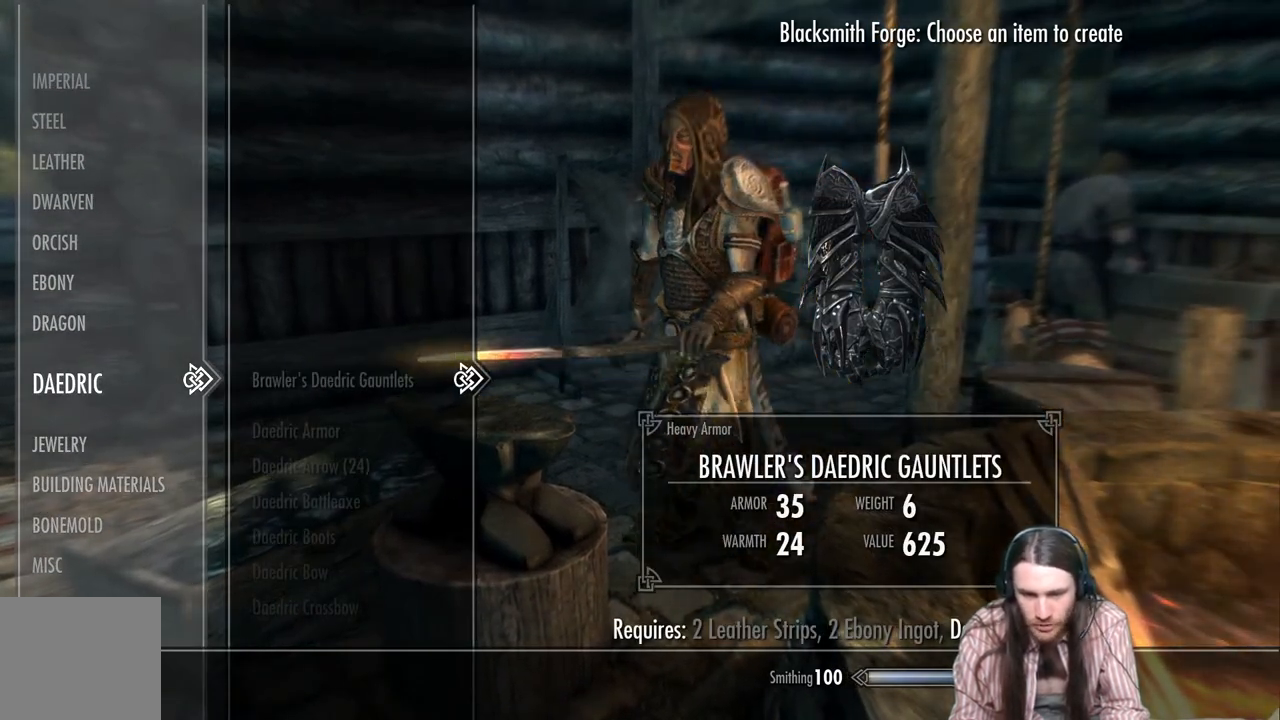
{"buttons": ["DPAD_DOWN"], "left_stick": "center", "right_stick": "center", "events": [[50, "DPAD_DOWN", "down"], [183, "DPAD_DOWN", "up"], [267, "DPAD_DOWN", "down"], [367, "DPAD_DOWN", "up"], [483, "DPAD_DOWN", "down"]]}
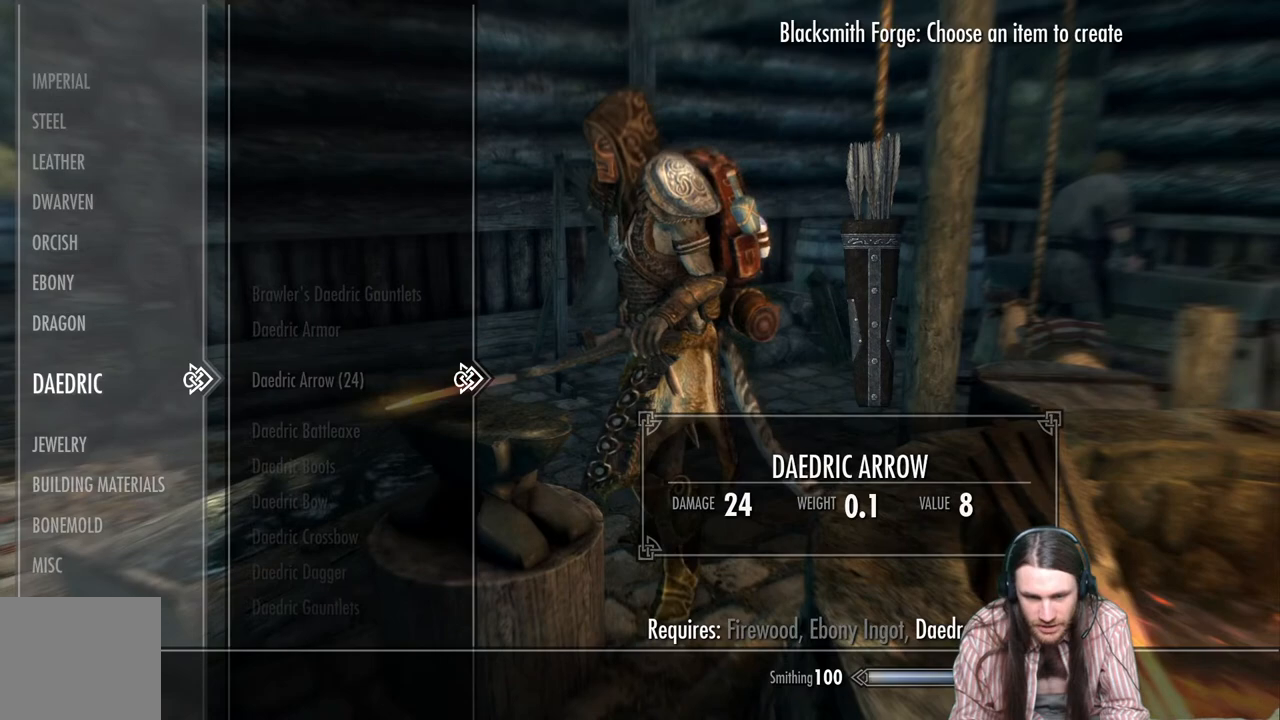
{"buttons": ["DPAD_DOWN"], "left_stick": "center", "right_stick": "center", "events": [[117, "DPAD_DOWN", "up"], [200, "DPAD_DOWN", "down"], [317, "DPAD_DOWN", "up"], [417, "DPAD_DOWN", "down"]]}
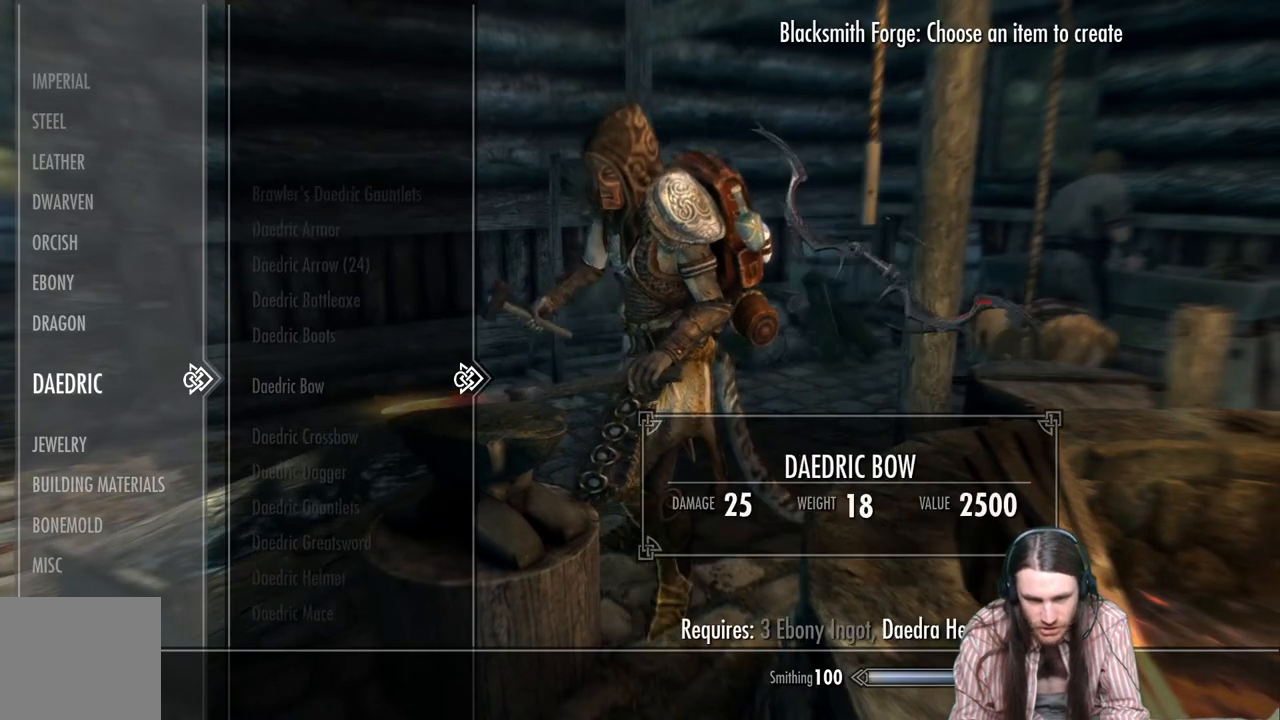
{"buttons": [], "left_stick": "center", "right_stick": "center", "events": [[50, "DPAD_DOWN", "up"], [133, "DPAD_DOWN", "down"], [267, "DPAD_DOWN", "up"], [350, "DPAD_DOWN", "down"], [500, "DPAD_DOWN", "up"]]}
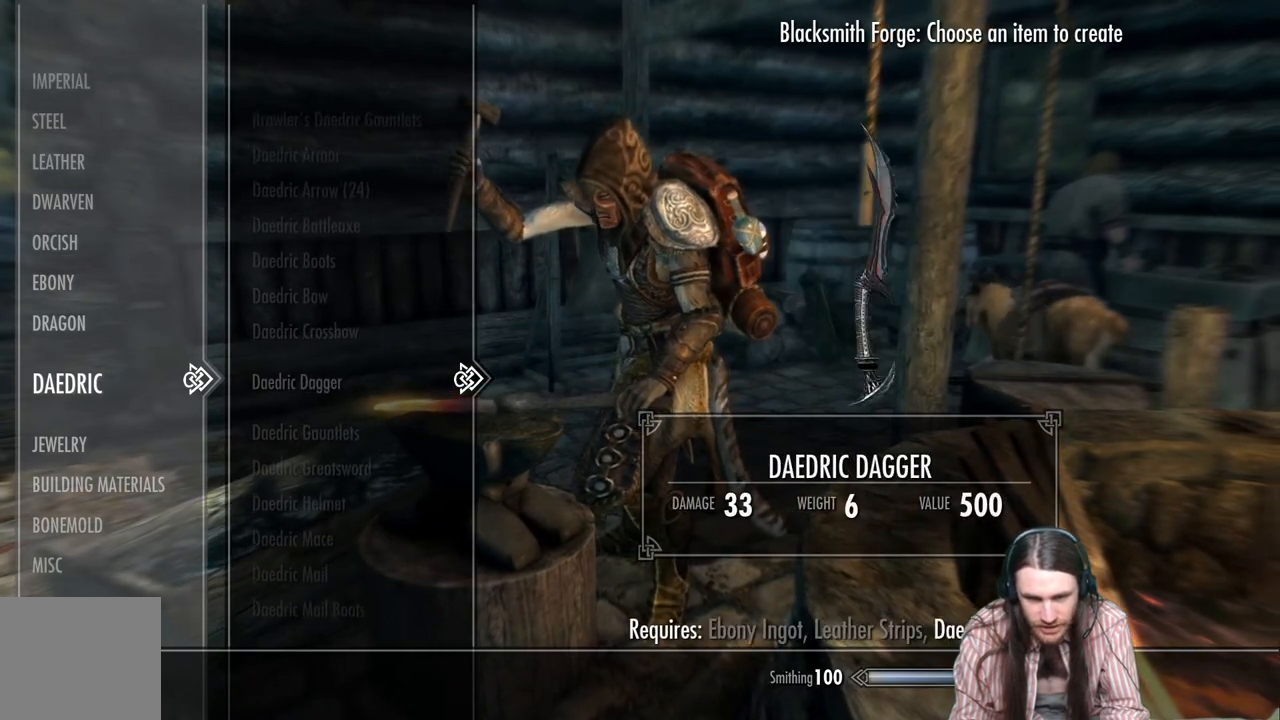
{"buttons": [], "left_stick": "center", "right_stick": "center", "events": [[67, "DPAD_DOWN", "down"], [167, "DPAD_DOWN", "up"], [317, "DPAD_DOWN", "down"], [400, "DPAD_DOWN", "up"]]}
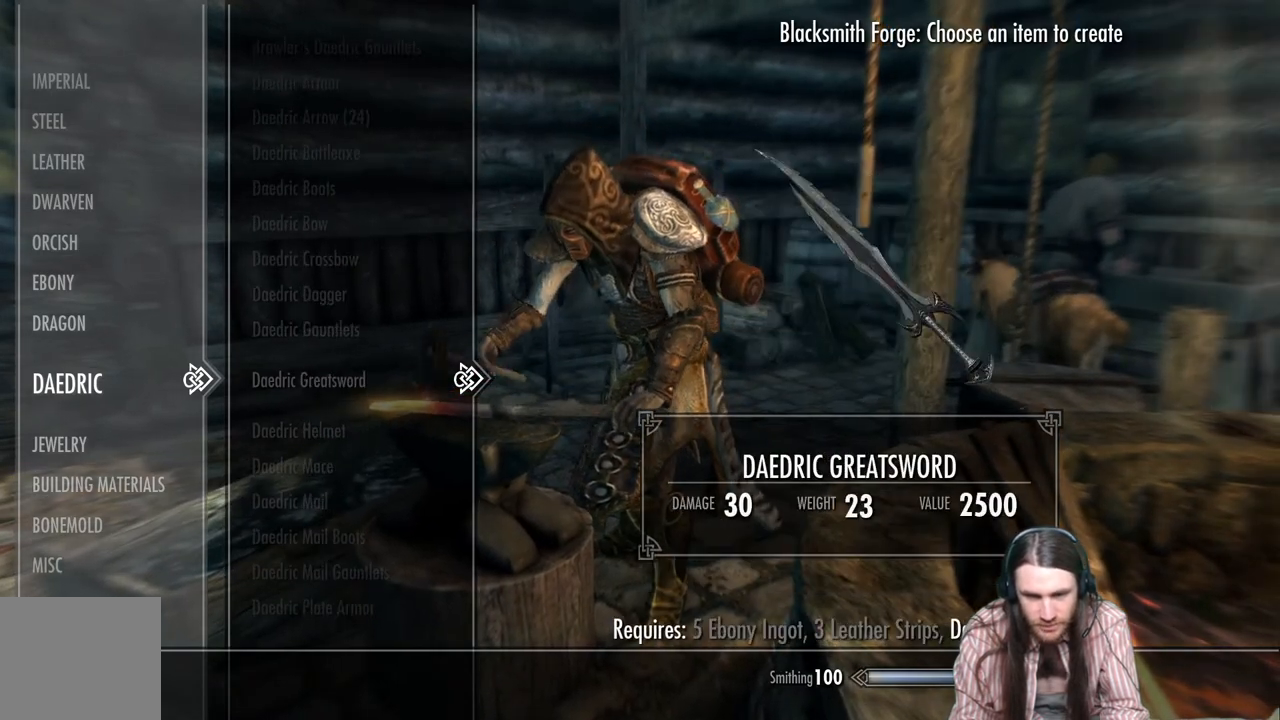
{"buttons": [], "left_stick": "center", "right_stick": "center", "events": []}